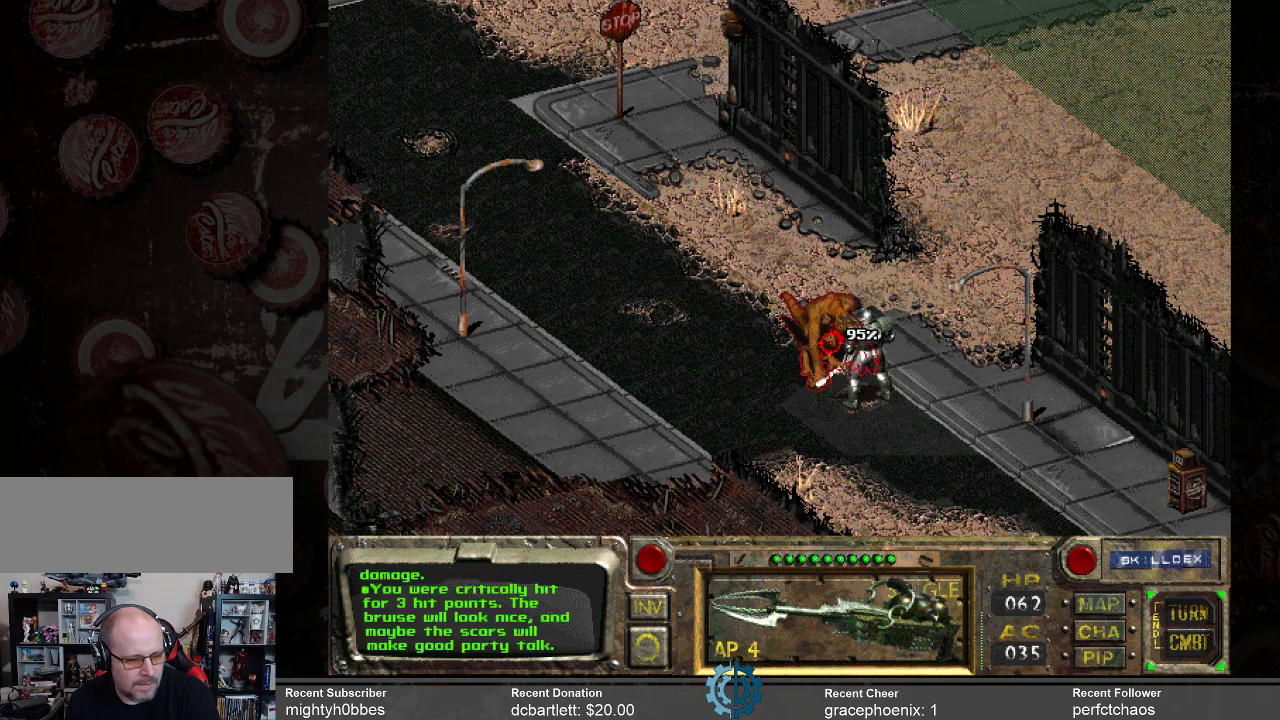
Gameplay with keyboard and mouse; each line is a JSON object with the keys and mouse buttons held at the frame after it. "events" lists presses ("down") and releases ("up") of ".", "/", "0", "1", "2", "3", "4", "5", "6", "7", "8", "9", "a", "alt_l", "alt_r", "b", "backslash", "backspace", "c", "caps_lock", "comma", "ctrl_l", "ctrl_r", "d", "e", "equals", "f", "g", "h", "i", "j", "k", "l", "lbracket", "m", "minus", "n", "o", "p", "q", "quote", "r", "rbracket", "return", "s", "semicolon", "shift_l", "shift_r", "space", "super_l", "super_r", "t", "tab", "tilde", "u", "v", "w", "x", "y", "z", "mouse_left" and "mouse_right" between this image and that frame as [ms after this image, input, new state], when the widget could be followed in between. "mouse_left", "mouse_right" = the "left", "right" buttons of the "mouse" list. No other keys are recorded. Not read: mouse_move.
{"keys": [], "mouse": [], "events": [[433, "mouse_left", "down"], [500, "mouse_left", "up"]]}
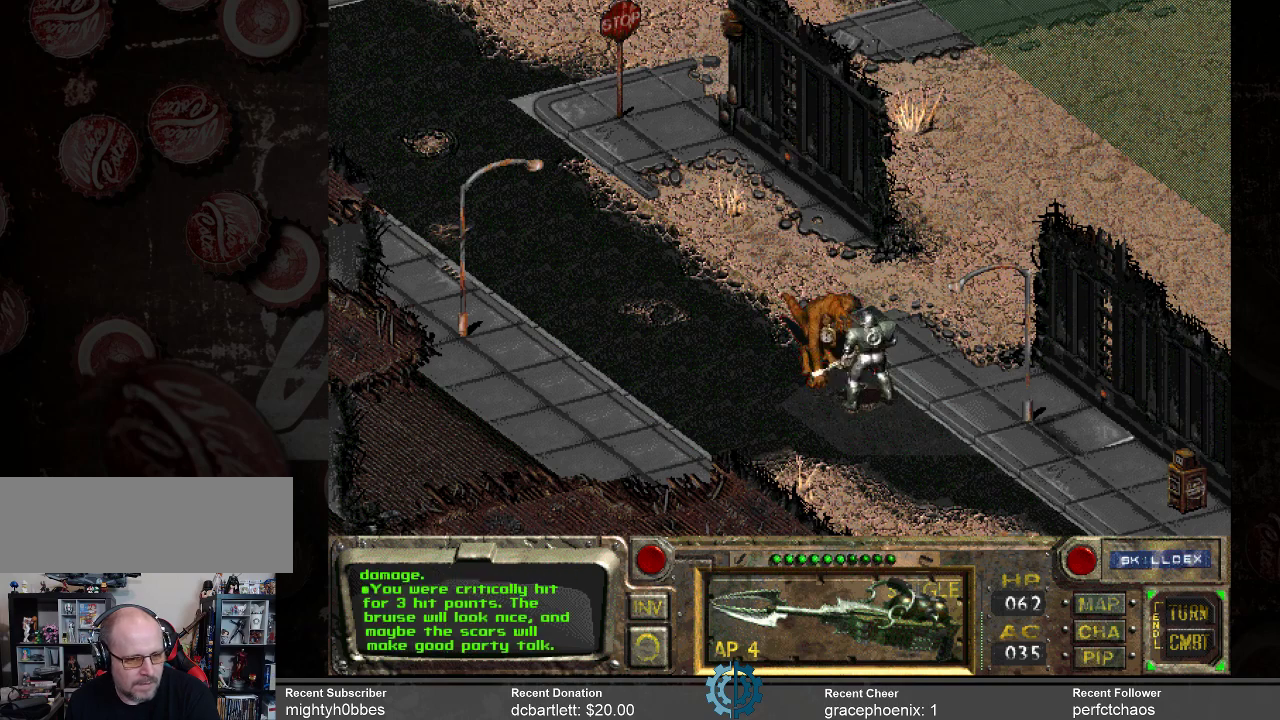
{"keys": [], "mouse": [], "events": []}
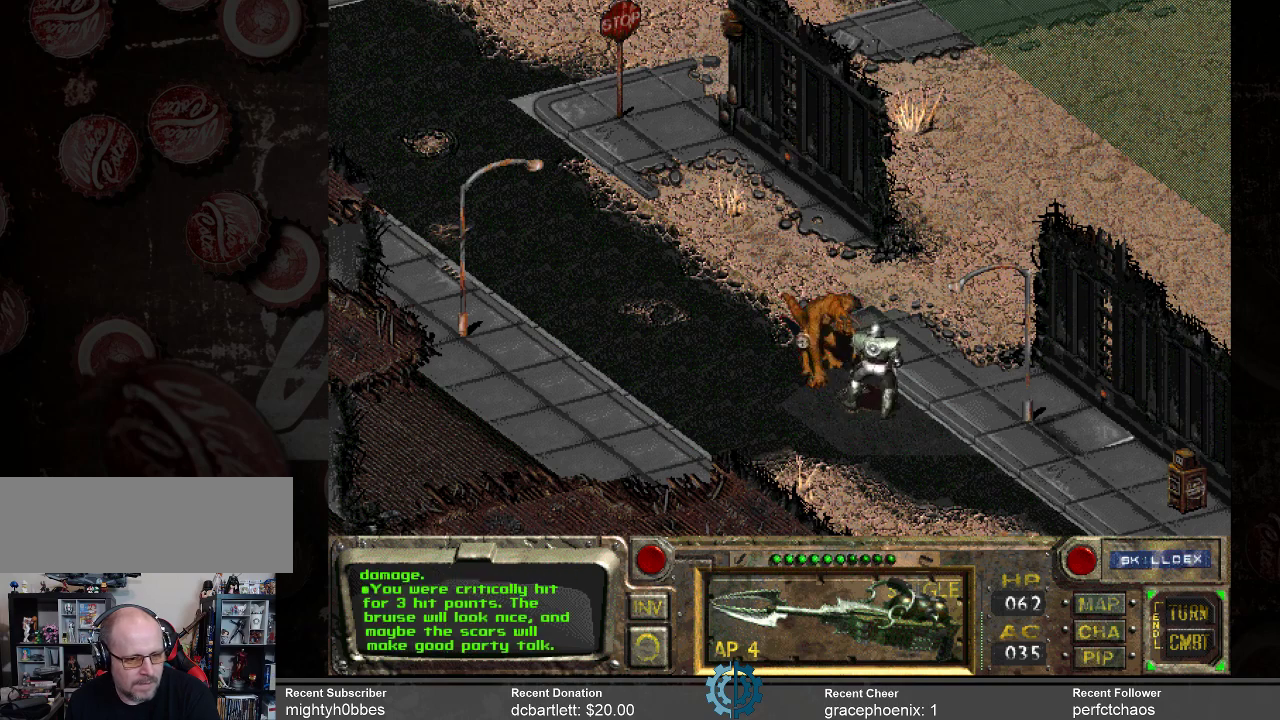
{"keys": [], "mouse": [], "events": []}
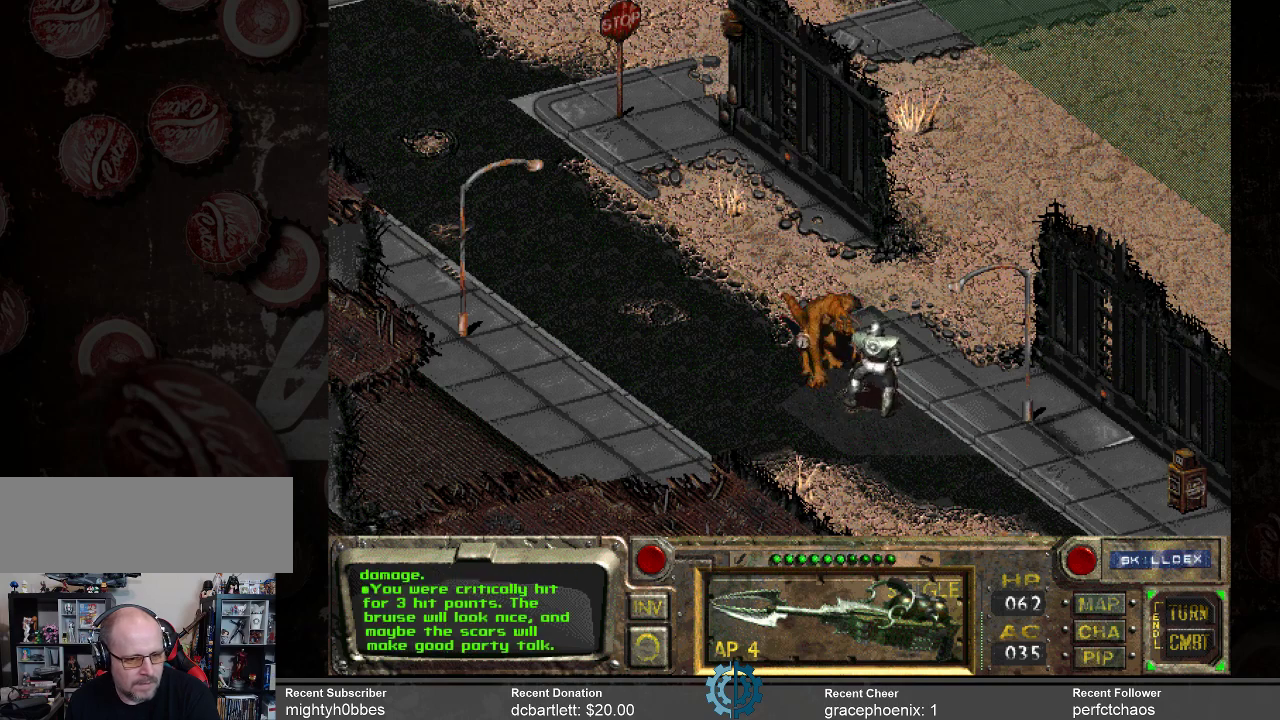
{"keys": [], "mouse": [], "events": []}
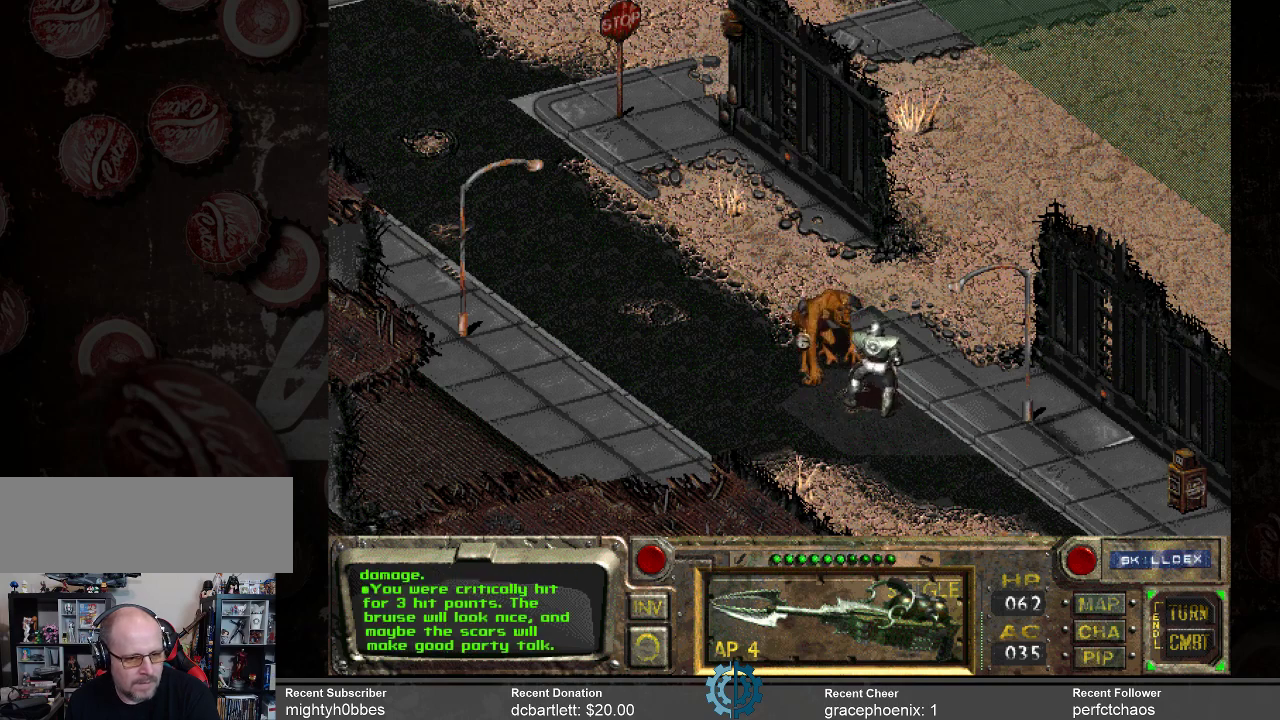
{"keys": [], "mouse": [], "events": []}
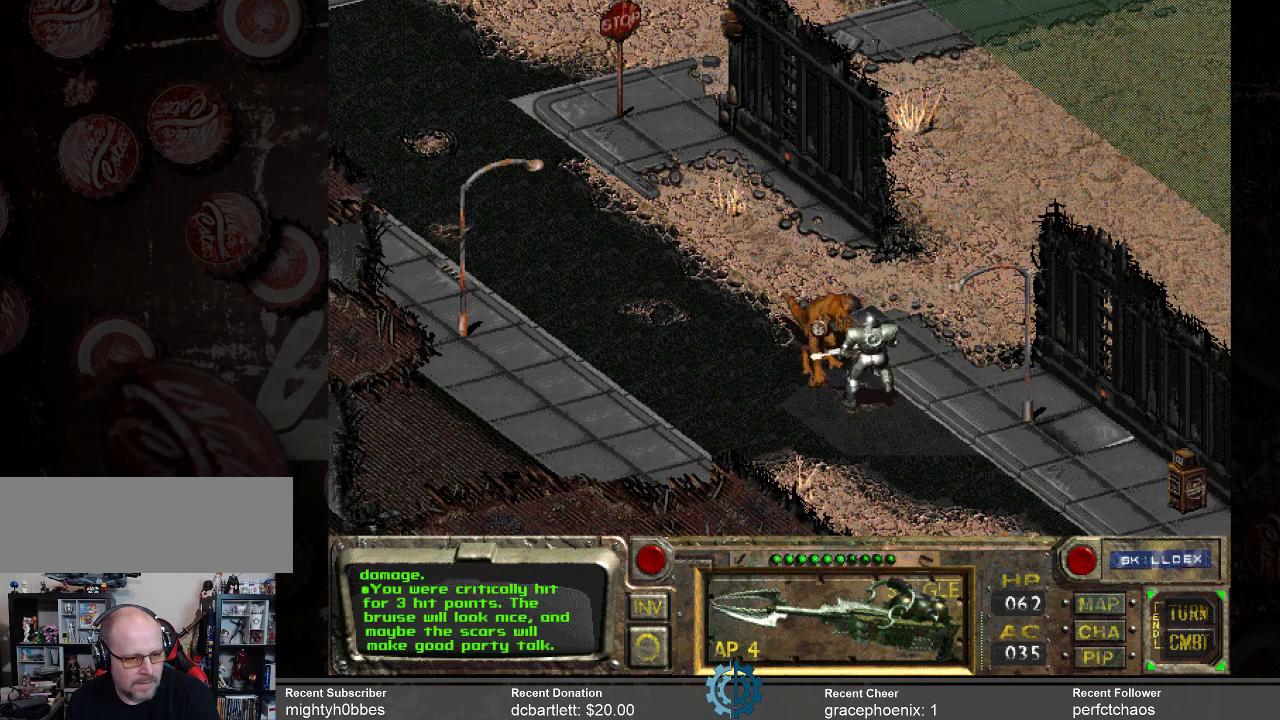
{"keys": [], "mouse": [], "events": [[300, "mouse_left", "down"], [367, "mouse_left", "up"]]}